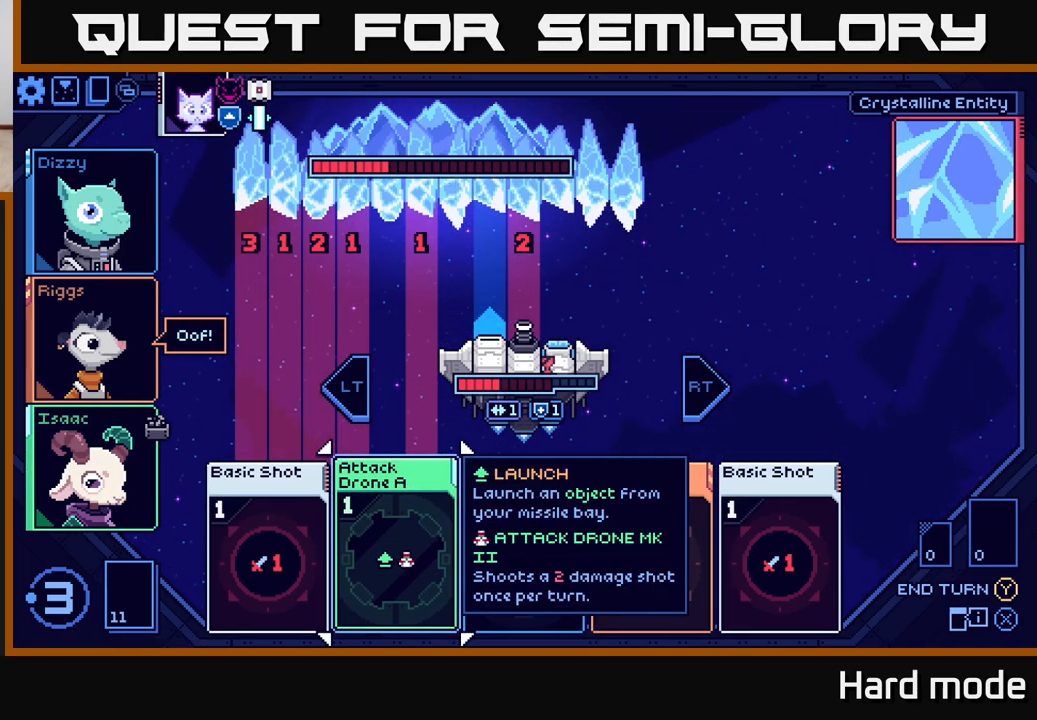
Gameplay with a controller (Xbox layout); each line is a JSON object with the inputs held at the frame after it. "events" lists button and stick changes between this image and that frame as [ms after this image, input, new state], when the widget could be followed in between.
{"buttons": [], "left_stick": "center", "right_stick": "center", "events": [[167, "left_stick", "right"], [367, "left_stick", "center"]]}
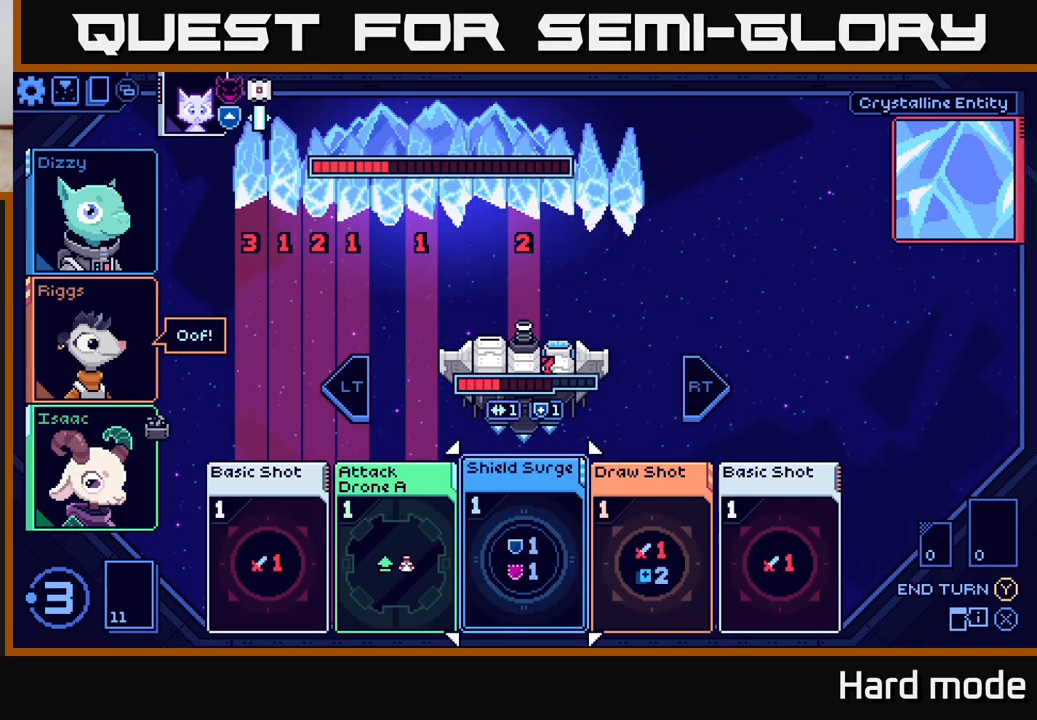
{"buttons": [], "left_stick": "right", "right_stick": "center", "events": [[483, "left_stick", "right"]]}
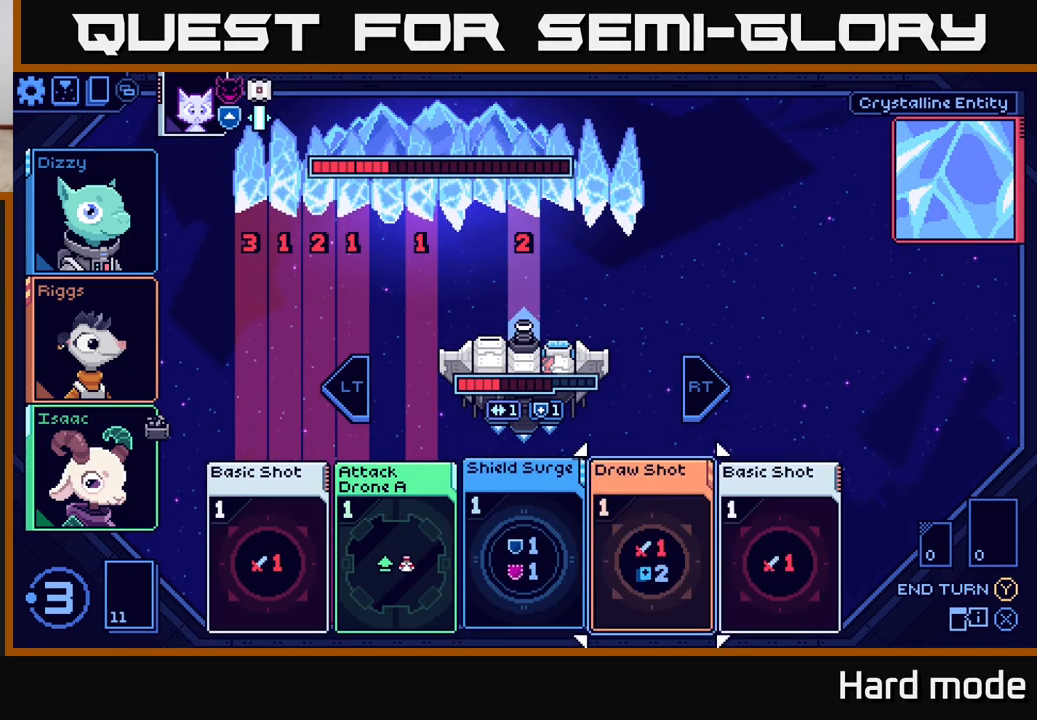
{"buttons": [], "left_stick": "center", "right_stick": "center", "events": [[167, "left_stick", "center"]]}
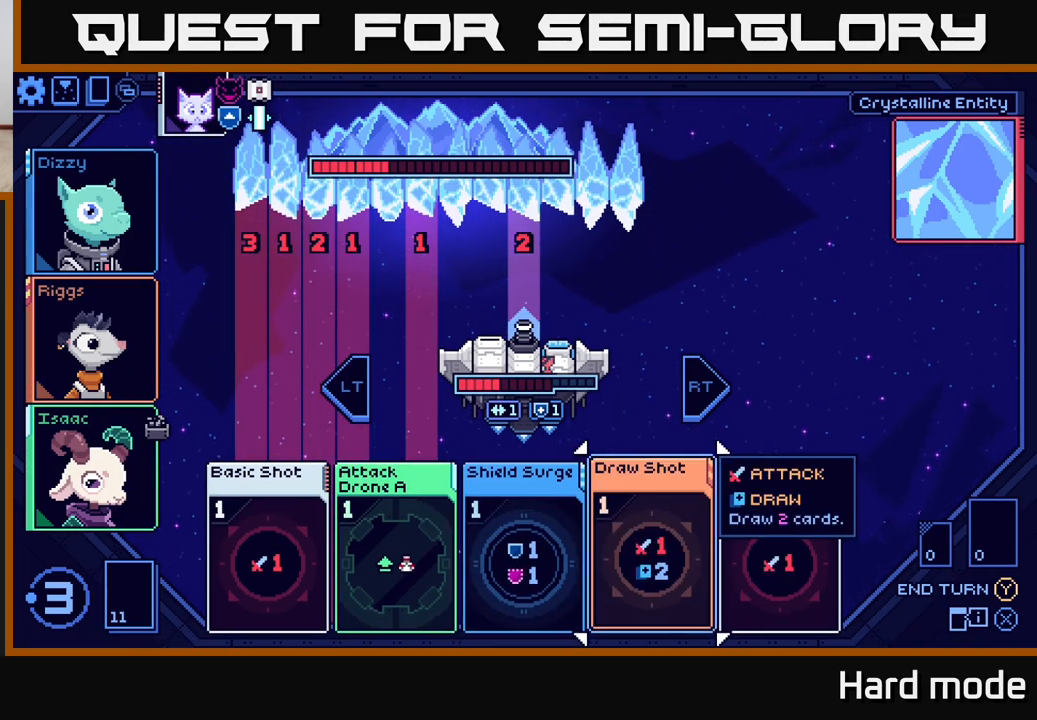
{"buttons": [], "left_stick": "center", "right_stick": "center", "events": [[200, "left_stick", "left"], [367, "left_stick", "center"]]}
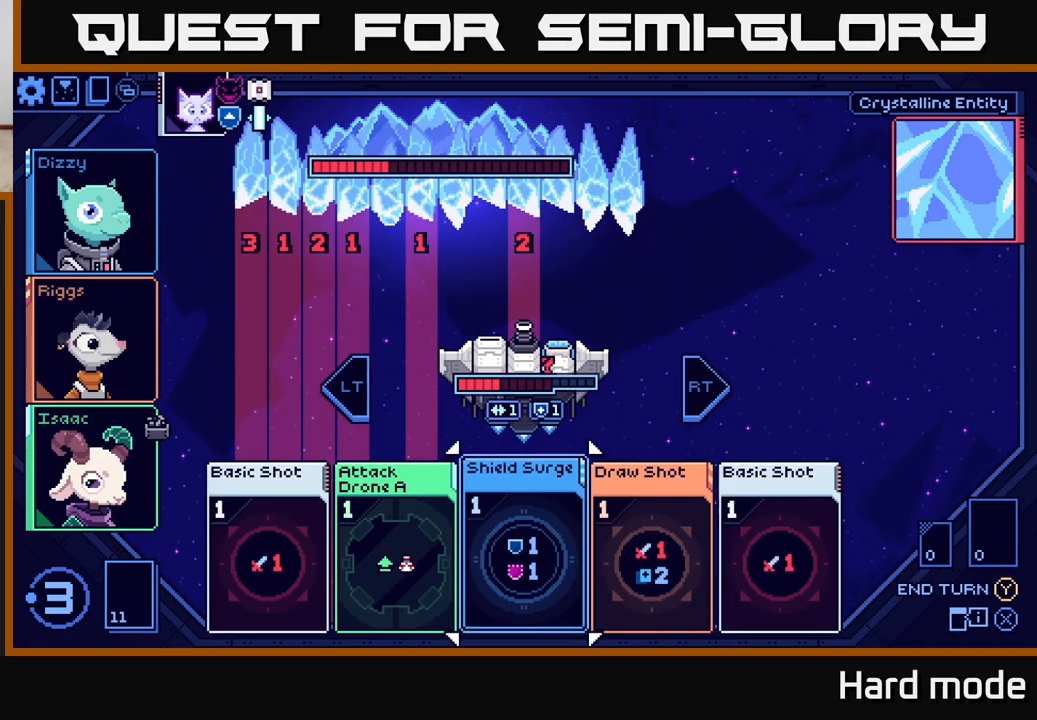
{"buttons": [], "left_stick": "center", "right_stick": "center", "events": [[117, "left_stick", "left"], [300, "left_stick", "center"]]}
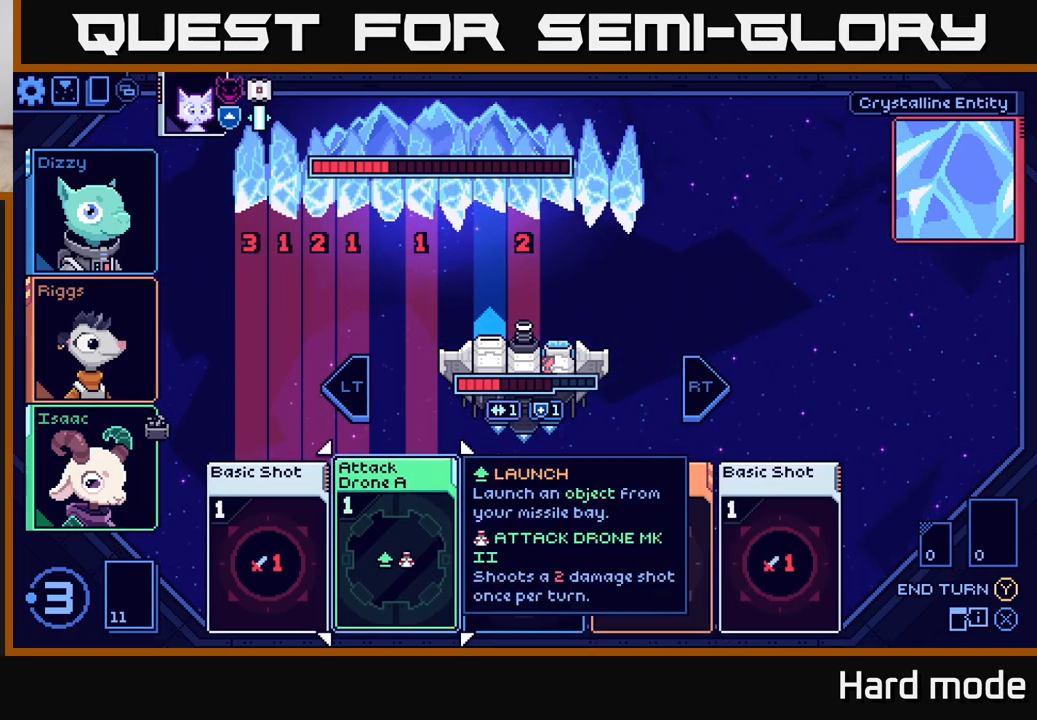
{"buttons": [], "left_stick": "center", "right_stick": "center", "events": [[150, "A", "down"], [217, "A", "up"]]}
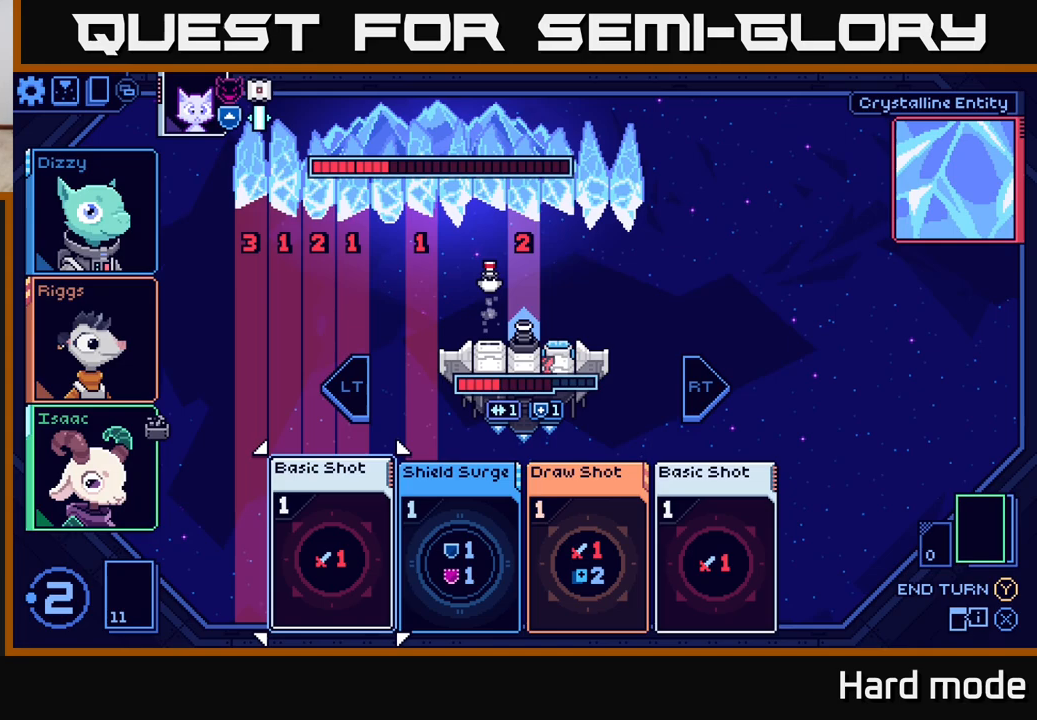
{"buttons": [], "left_stick": "right", "right_stick": "center", "events": [[400, "left_stick", "right"]]}
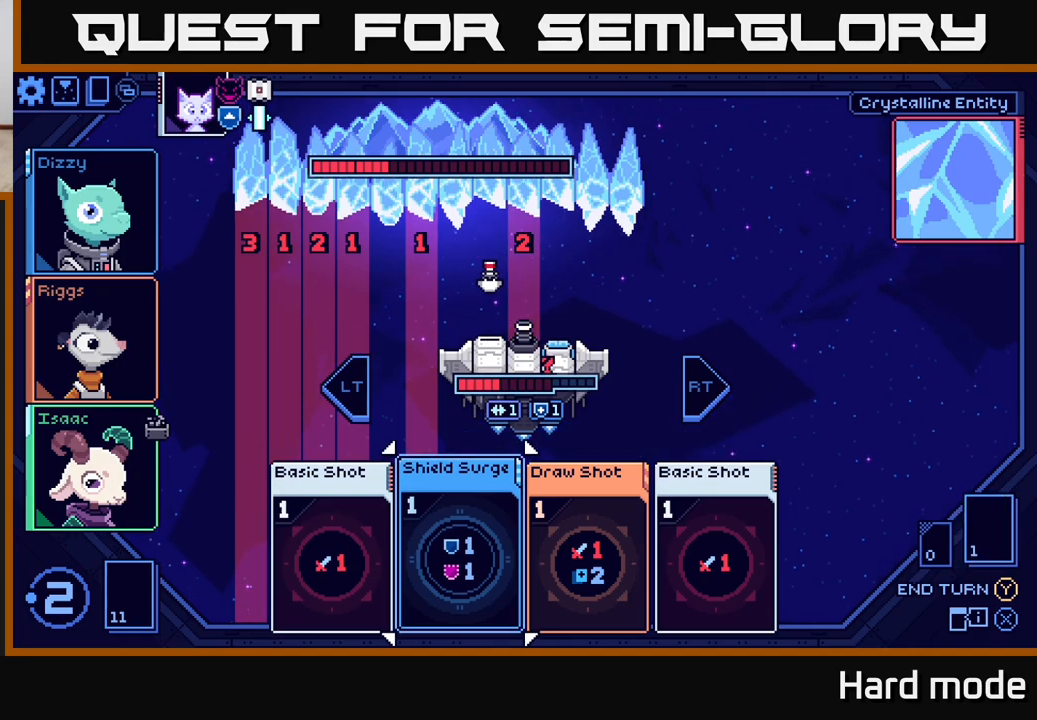
{"buttons": [], "left_stick": "center", "right_stick": "center", "events": [[50, "left_stick", "center"], [167, "left_stick", "right"], [317, "left_stick", "center"]]}
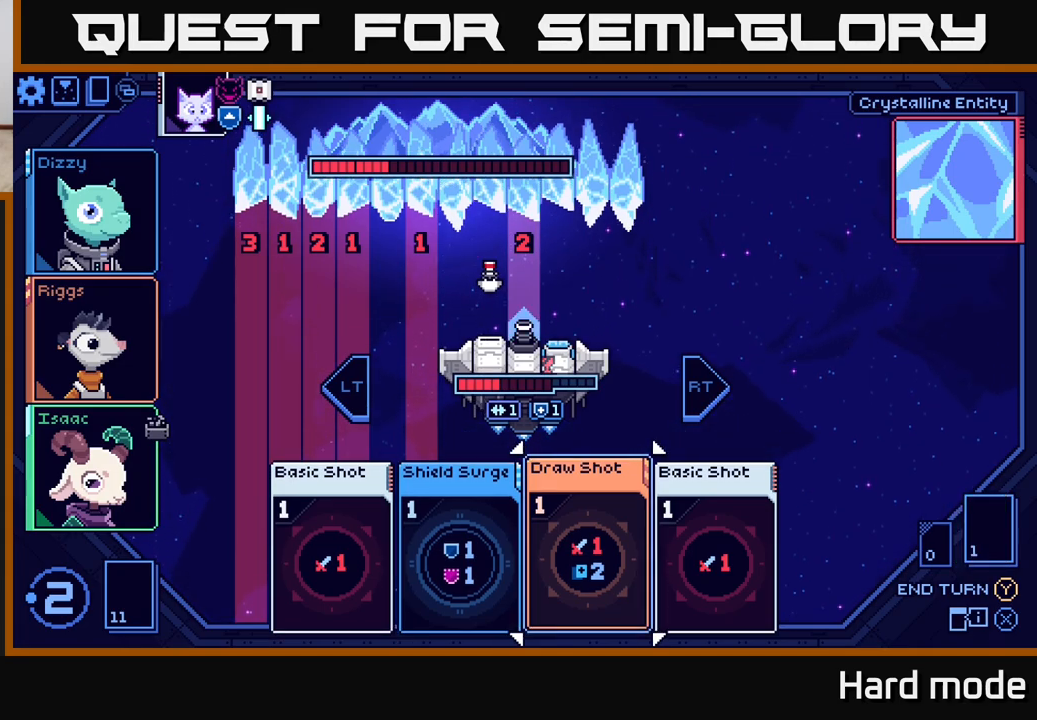
{"buttons": [], "left_stick": "left", "right_stick": "center", "events": [[500, "left_stick", "left"]]}
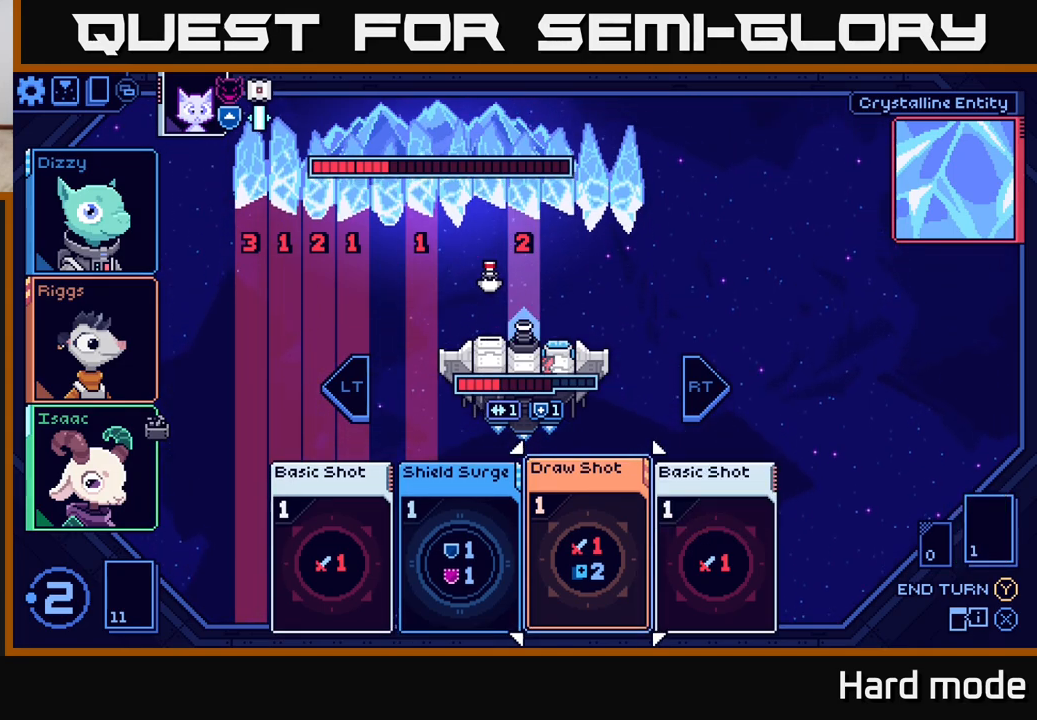
{"buttons": [], "left_stick": "center", "right_stick": "center", "events": [[150, "left_stick", "center"], [233, "left_stick", "left"], [400, "left_stick", "center"]]}
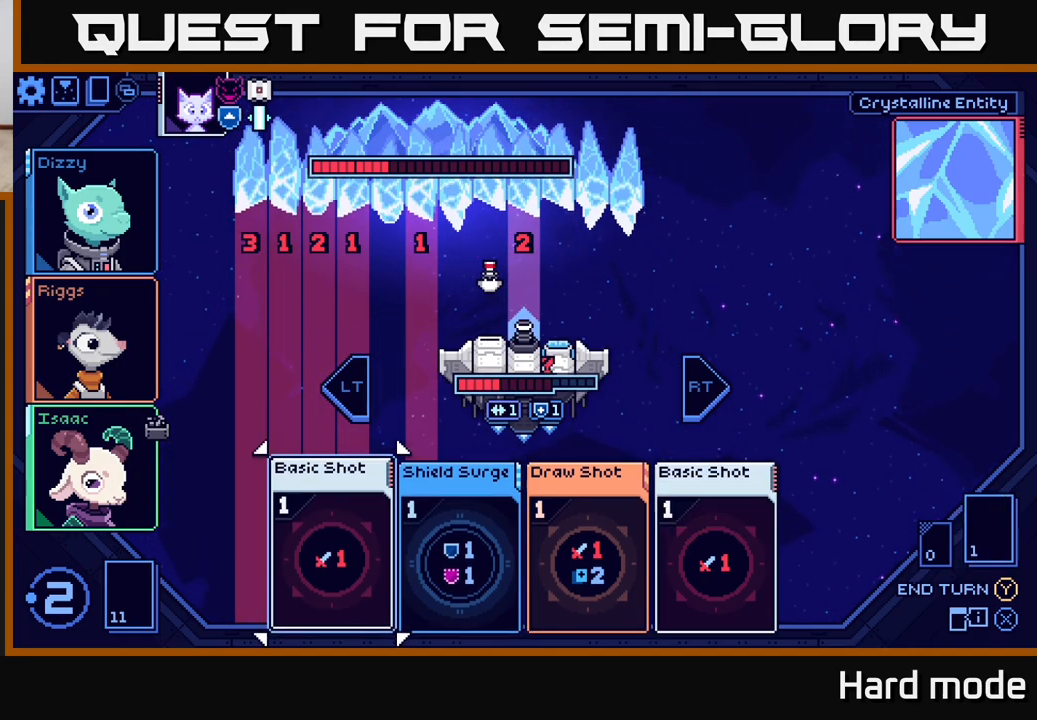
{"buttons": [], "left_stick": "center", "right_stick": "center", "events": []}
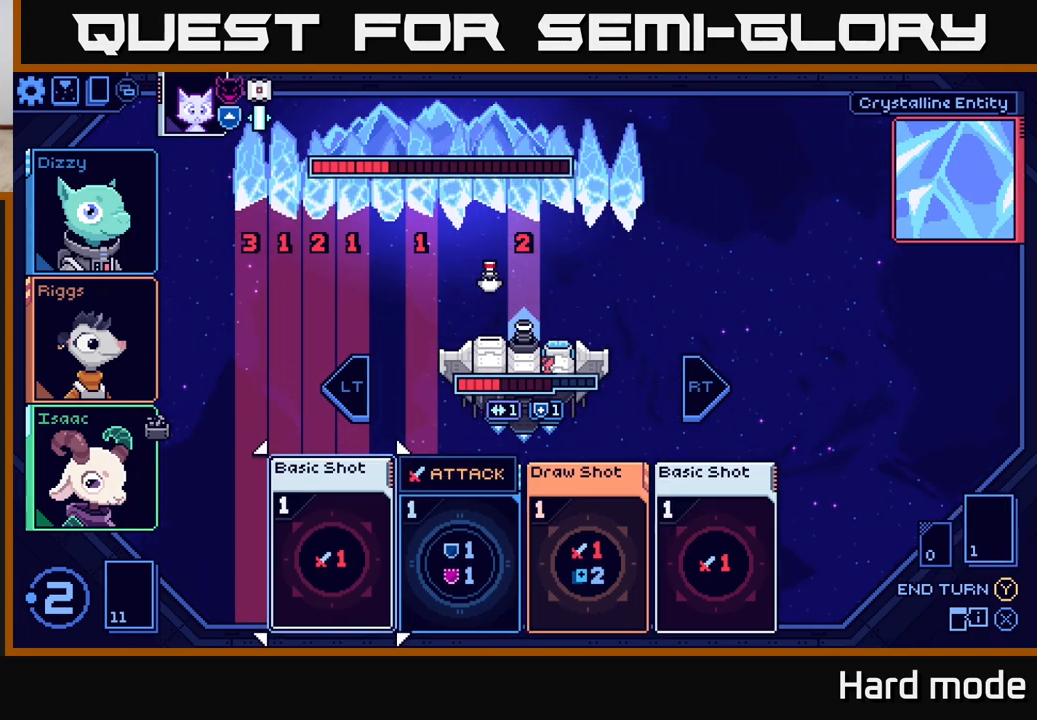
{"buttons": [], "left_stick": "center", "right_stick": "center", "events": []}
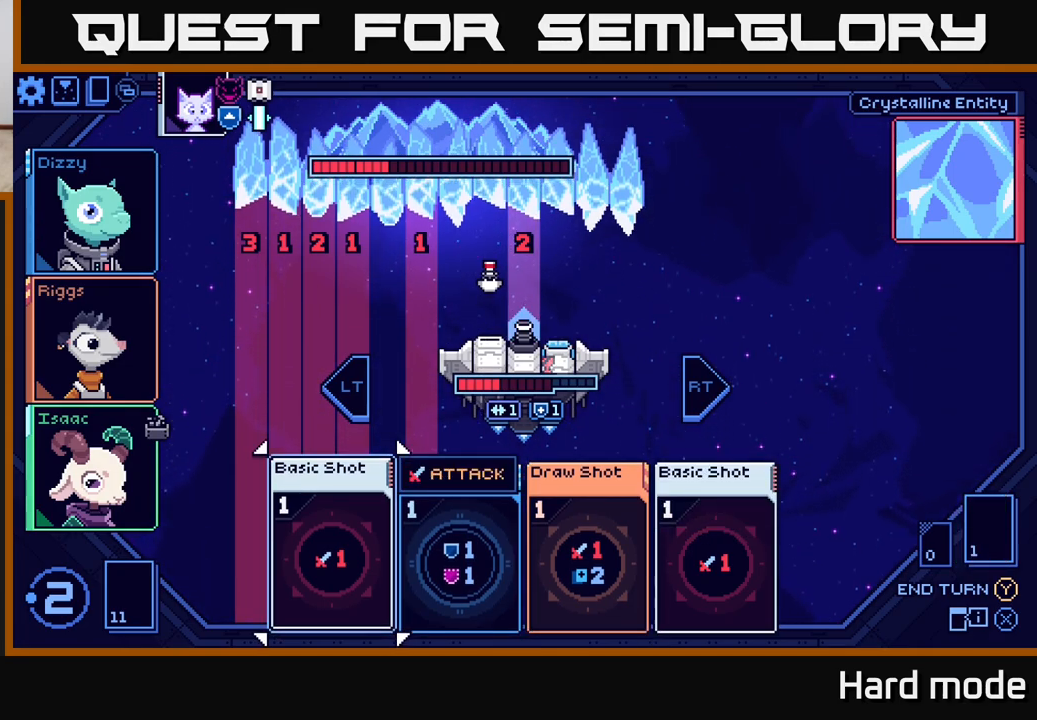
{"buttons": ["A"], "left_stick": "center", "right_stick": "center", "events": [[467, "A", "down"]]}
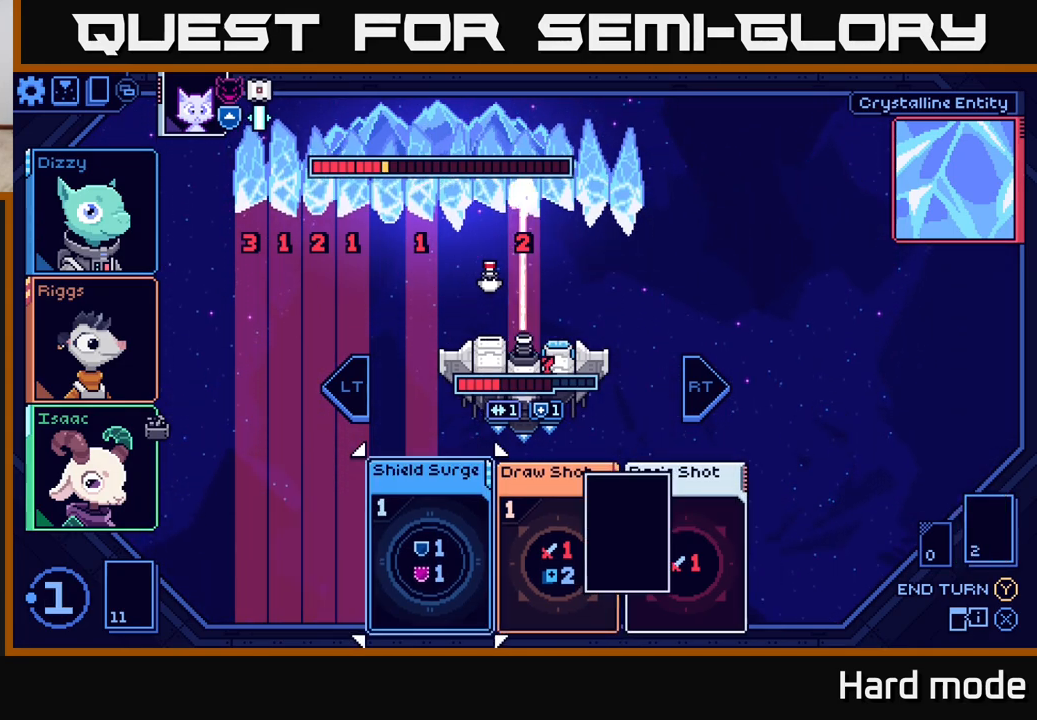
{"buttons": [], "left_stick": "center", "right_stick": "center", "events": [[50, "A", "up"]]}
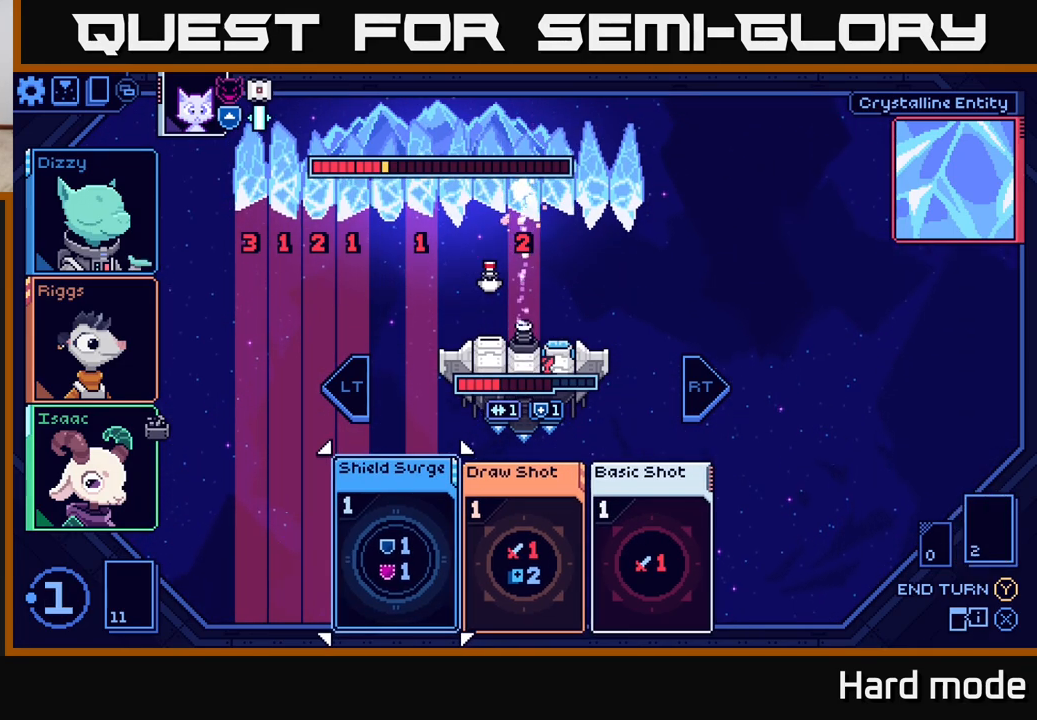
{"buttons": [], "left_stick": "left", "right_stick": "center", "events": [[117, "left_stick", "right"], [300, "left_stick", "center"], [433, "left_stick", "left"]]}
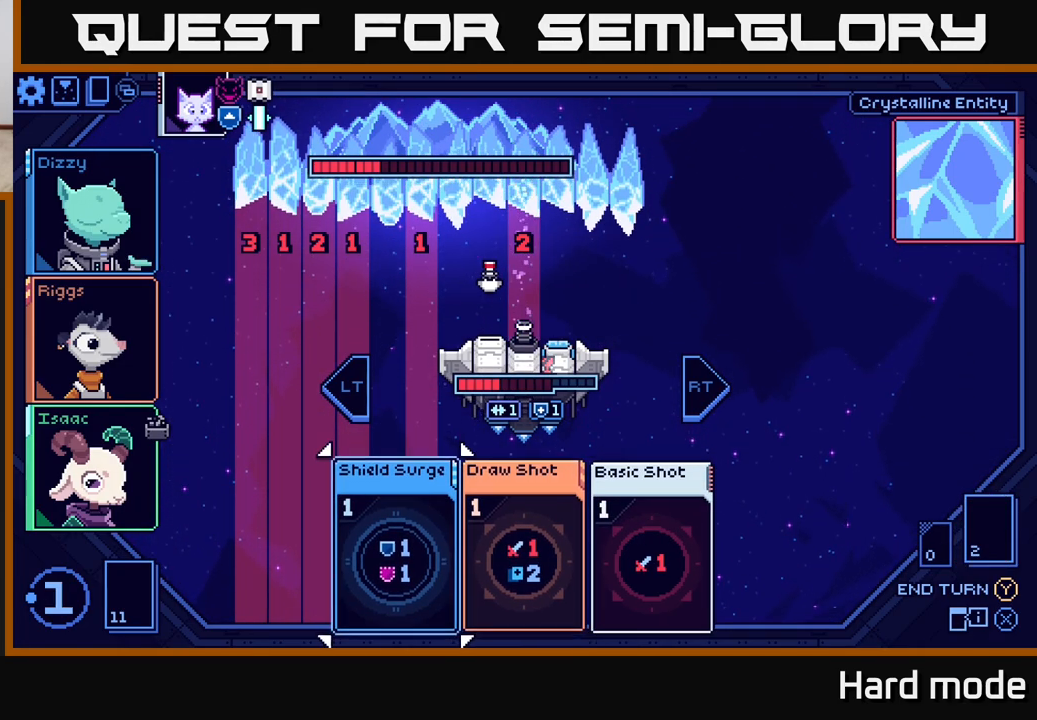
{"buttons": [], "left_stick": "center", "right_stick": "center", "events": [[83, "left_stick", "center"], [183, "A", "down"], [250, "A", "up"]]}
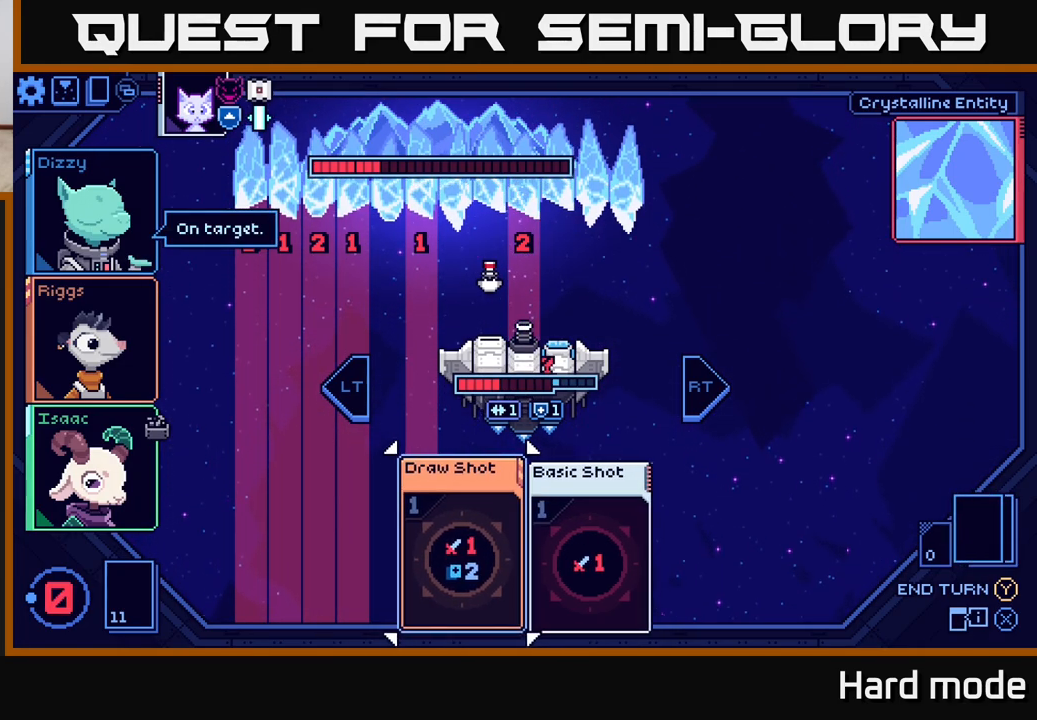
{"buttons": [], "left_stick": "center", "right_stick": "center", "events": []}
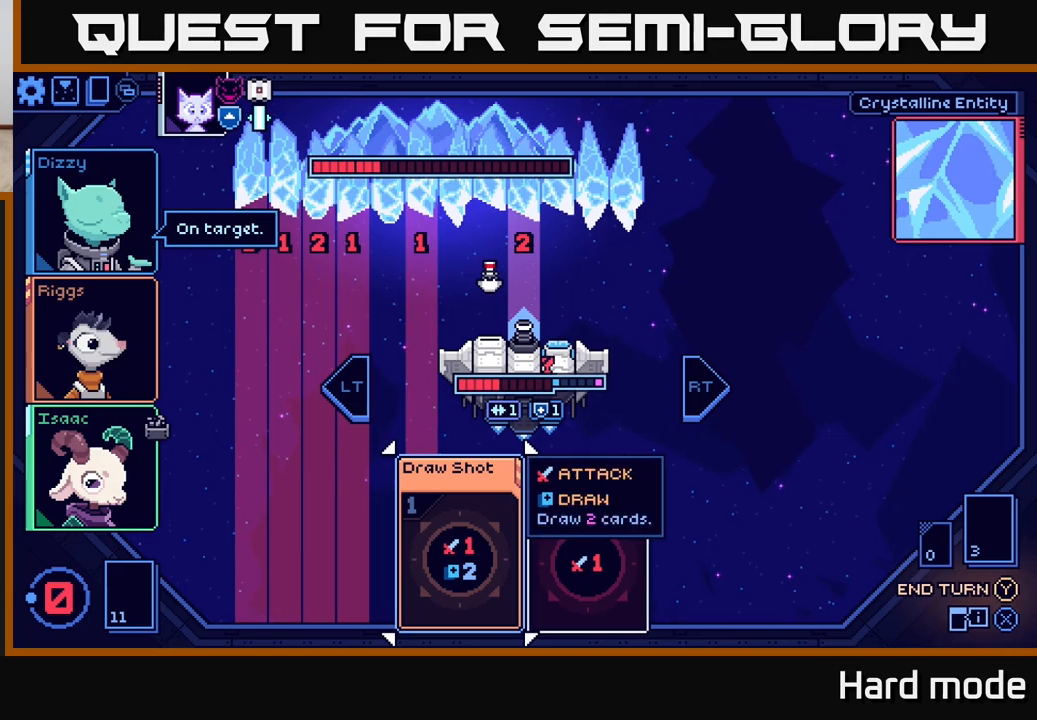
{"buttons": [], "left_stick": "center", "right_stick": "center", "events": [[350, "Y", "down"], [400, "Y", "up"]]}
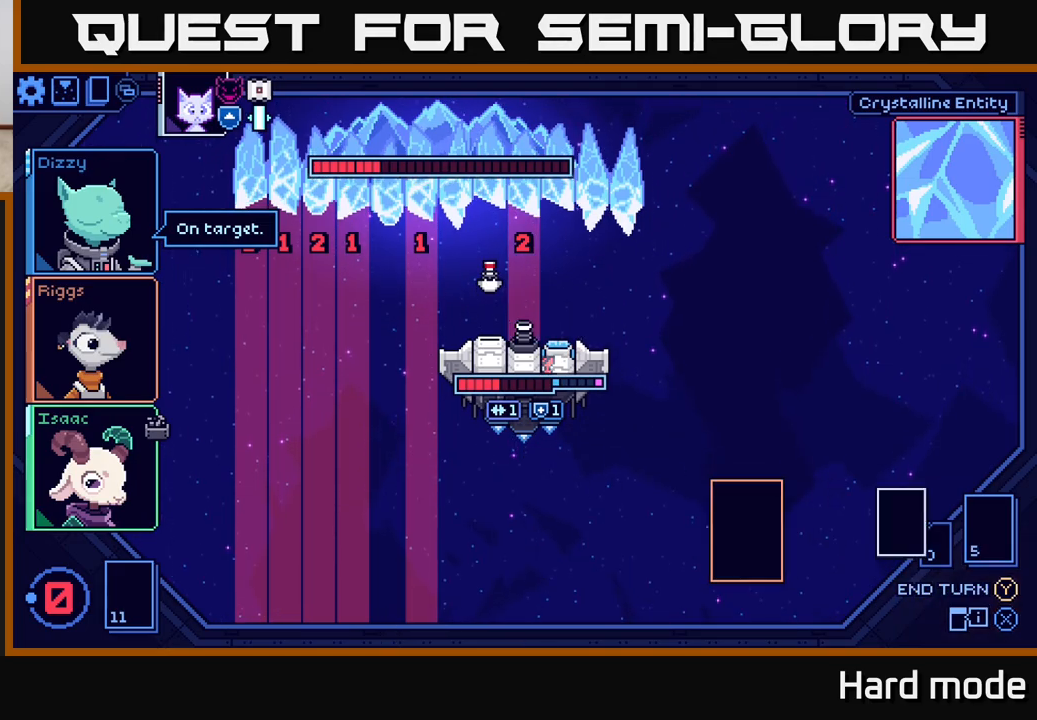
{"buttons": [], "left_stick": "center", "right_stick": "center", "events": []}
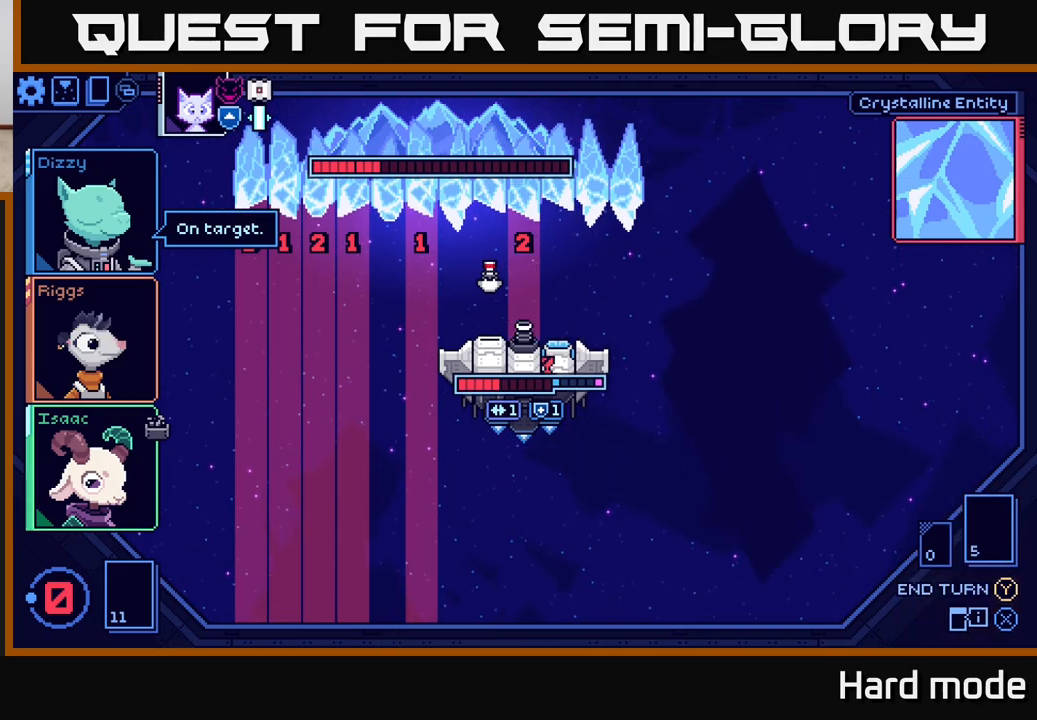
{"buttons": [], "left_stick": "center", "right_stick": "center", "events": []}
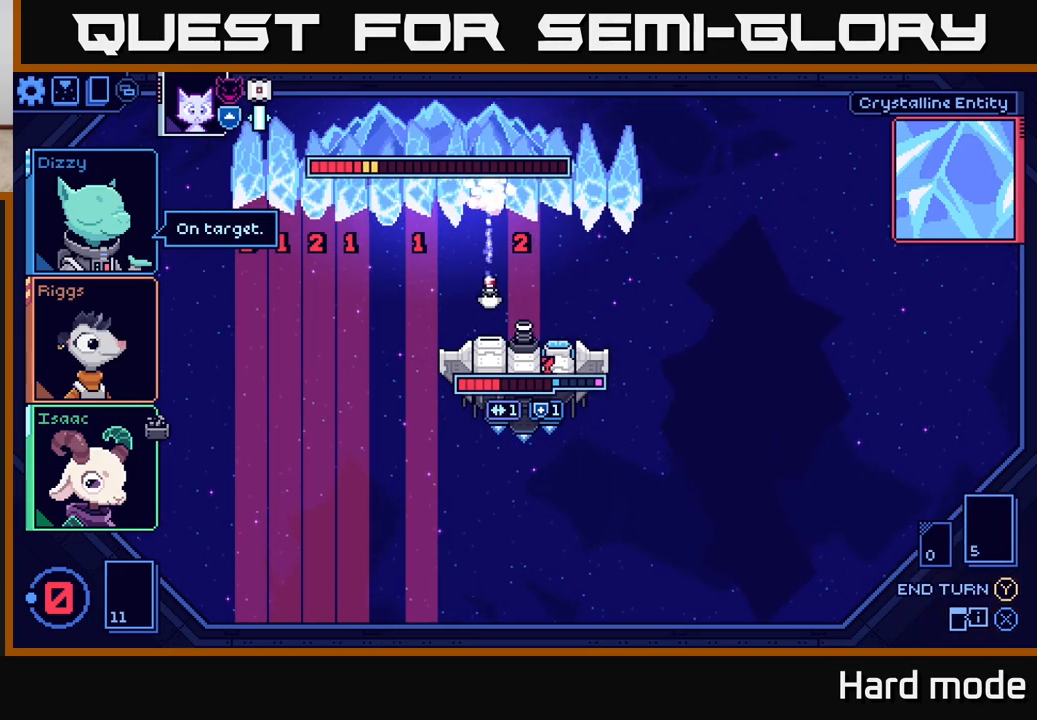
{"buttons": [], "left_stick": "center", "right_stick": "center", "events": []}
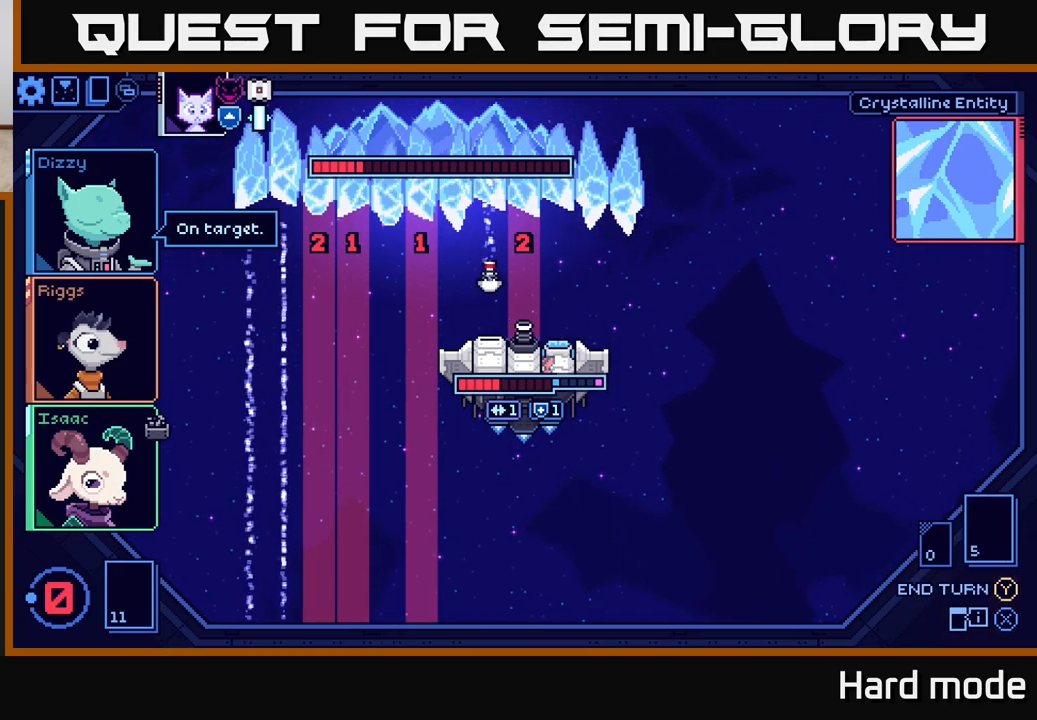
{"buttons": [], "left_stick": "center", "right_stick": "center", "events": []}
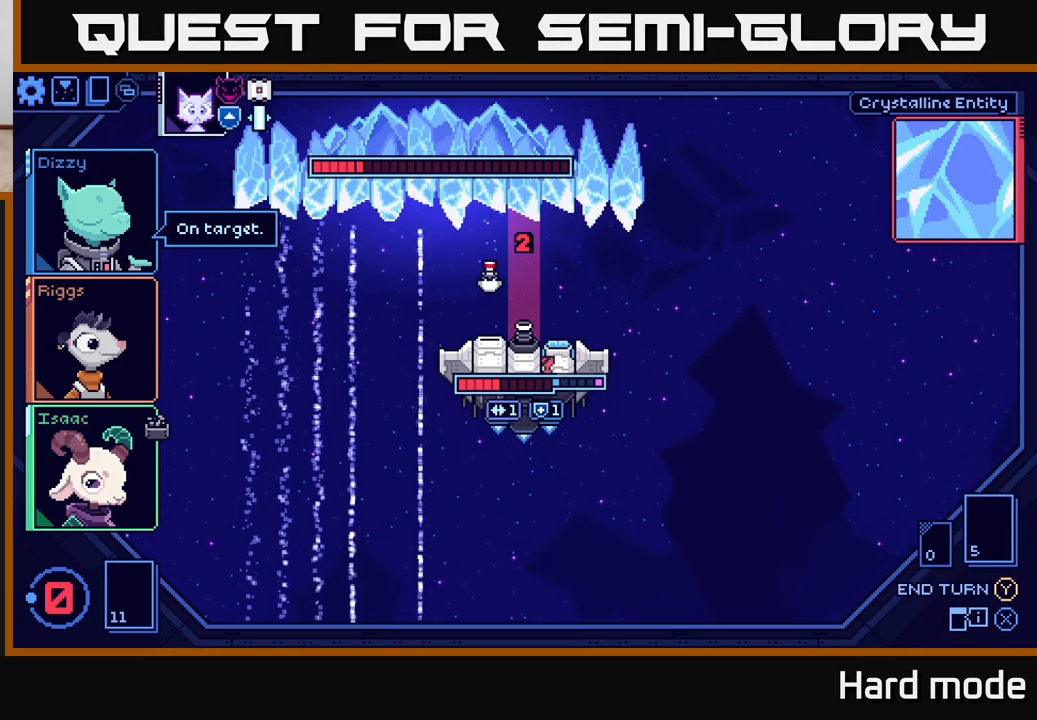
{"buttons": [], "left_stick": "center", "right_stick": "center", "events": []}
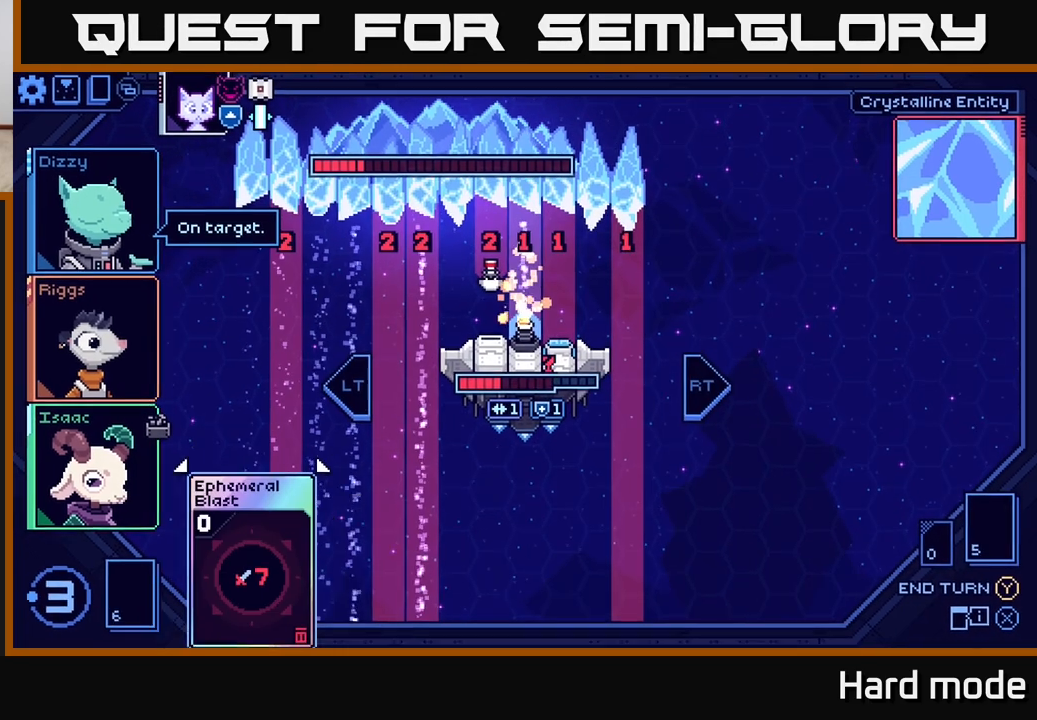
{"buttons": [], "left_stick": "center", "right_stick": "center", "events": []}
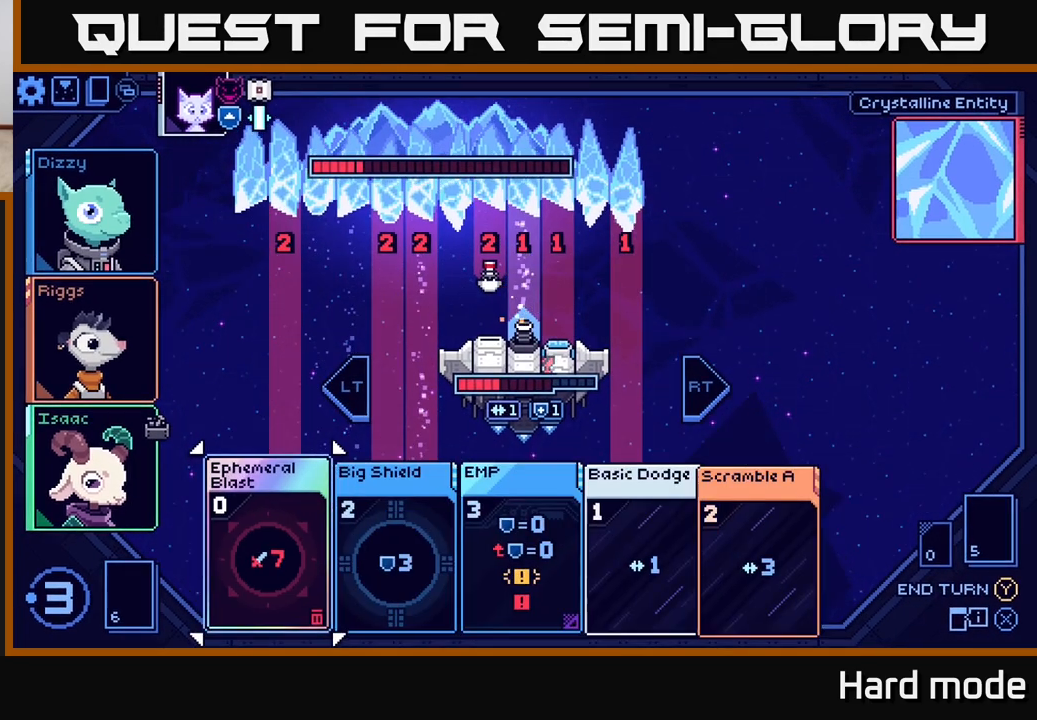
{"buttons": [], "left_stick": "right", "right_stick": "center", "events": [[500, "left_stick", "right"]]}